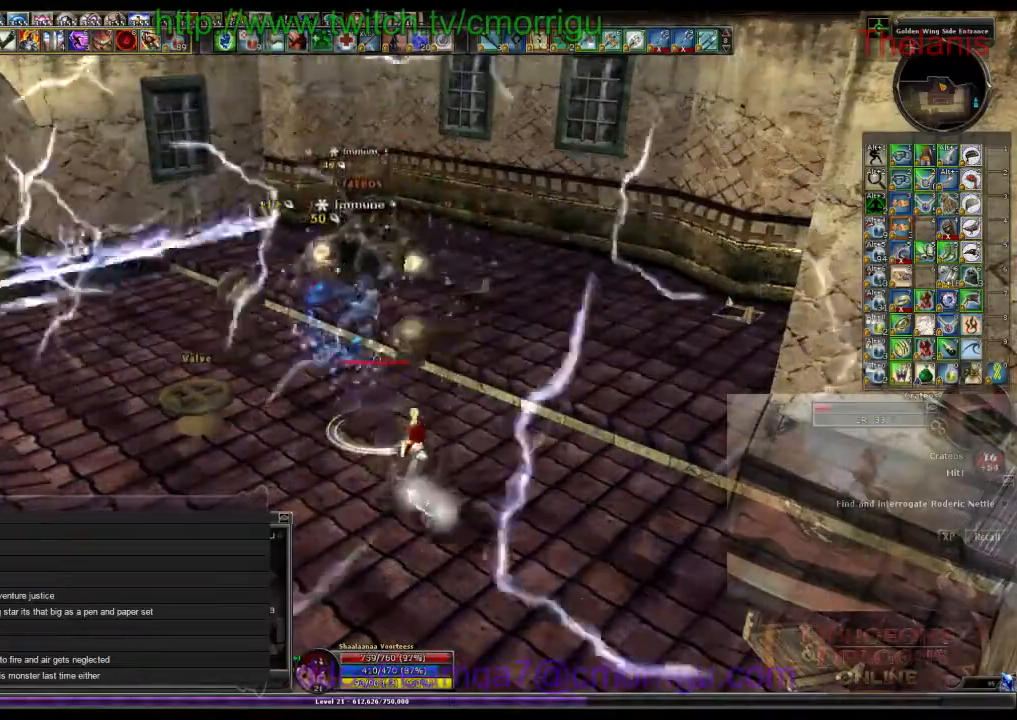
Gameplay with keyboard; each line is a JSON object with the keys held at the frame after it. "events" lists presses ("down") and releases ("up") of ".", "/", "0", "1", "2", "3", "4", "5", "6", "7", "8", "9", "a", "b", "backslash", "backspace", "c", "caps_lock", "comma", "ctrl_l", "ctrl_r", "d", "e", "equals", "escape", "f", "f1", "f10", "f11", "f12", "f2", "f3", "f4", "f5", "f6", "f7", "f8", "f9", "g", "h", "i", "j", "k", "l", "lbracket", "m", "minus", "n", "o", "p", "q", "quote", "r", "rbracket", "return", "s", "semicolon", "shift_l", "shift_r", "space", "t", "tab", "tilde", "u", "v", "w", "x", "y" and "z" between this image and that frame as [ms after this image, input, new state], when the widget could be followed in between. No other keys are recorded. Mouse input is not recorded.
{"keys": [], "events": []}
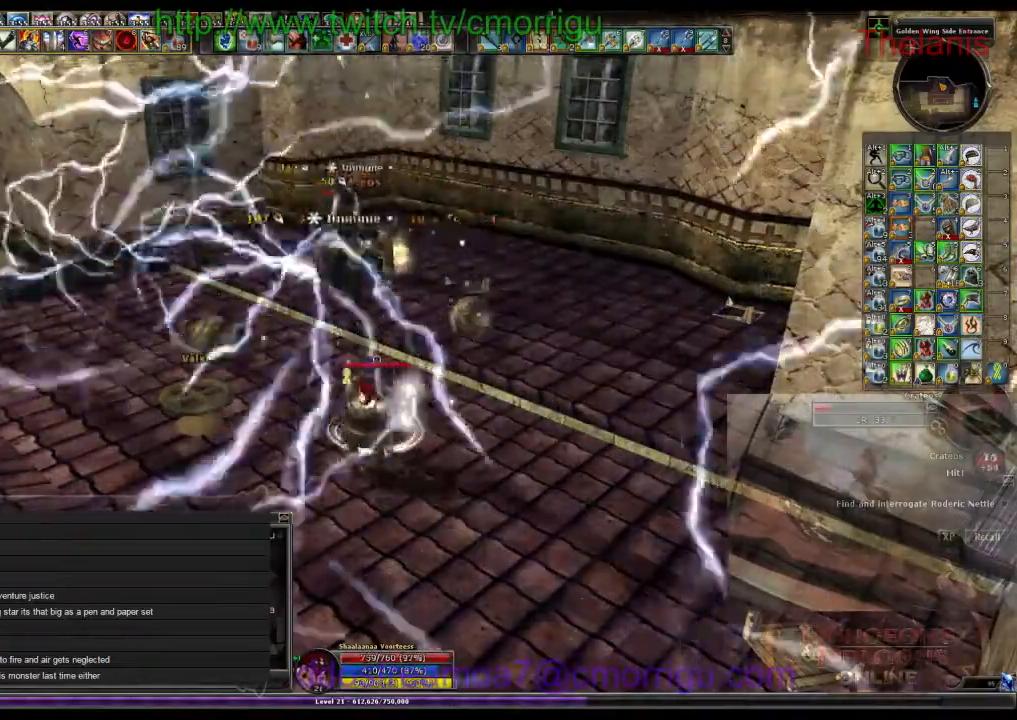
{"keys": [], "events": []}
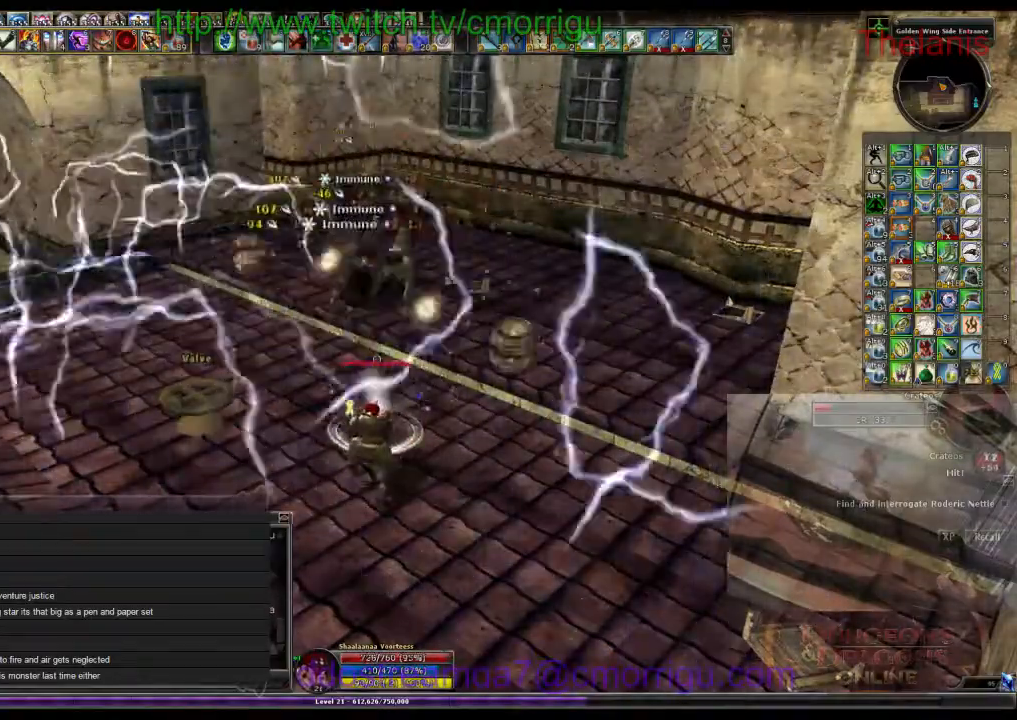
{"keys": [], "events": []}
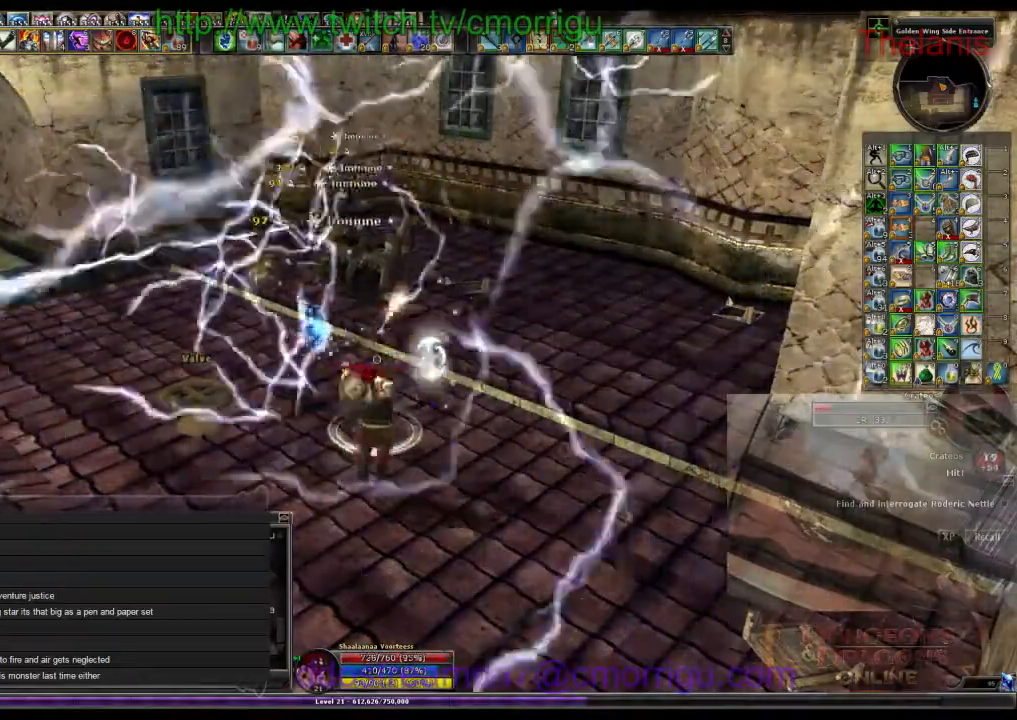
{"keys": ["1"], "events": [[400, "1", "down"]]}
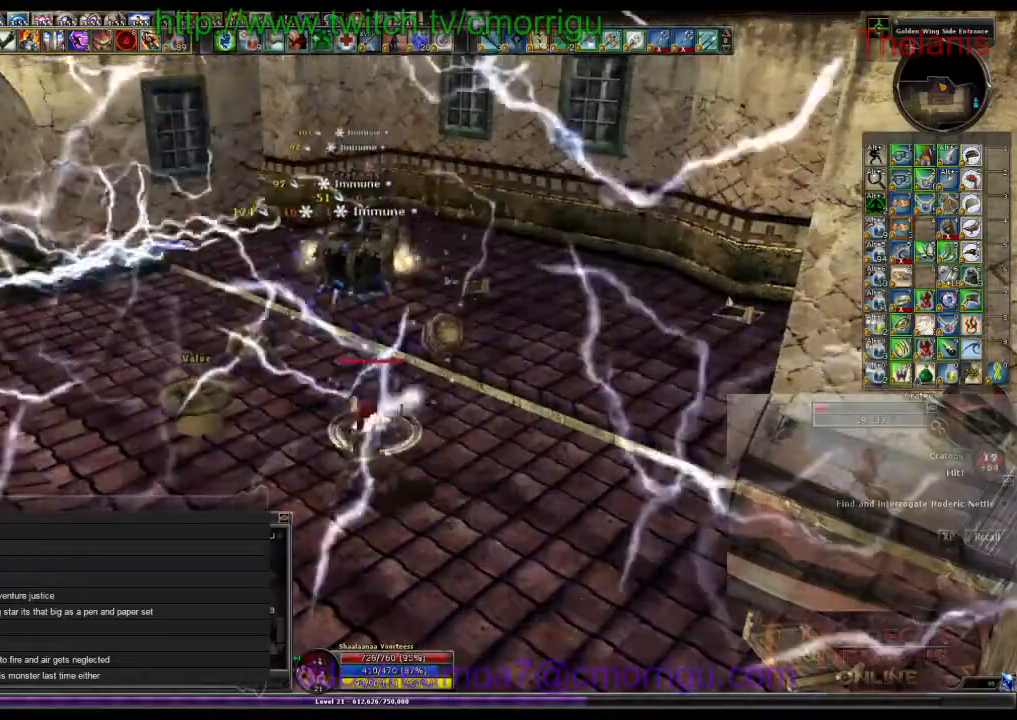
{"keys": []}
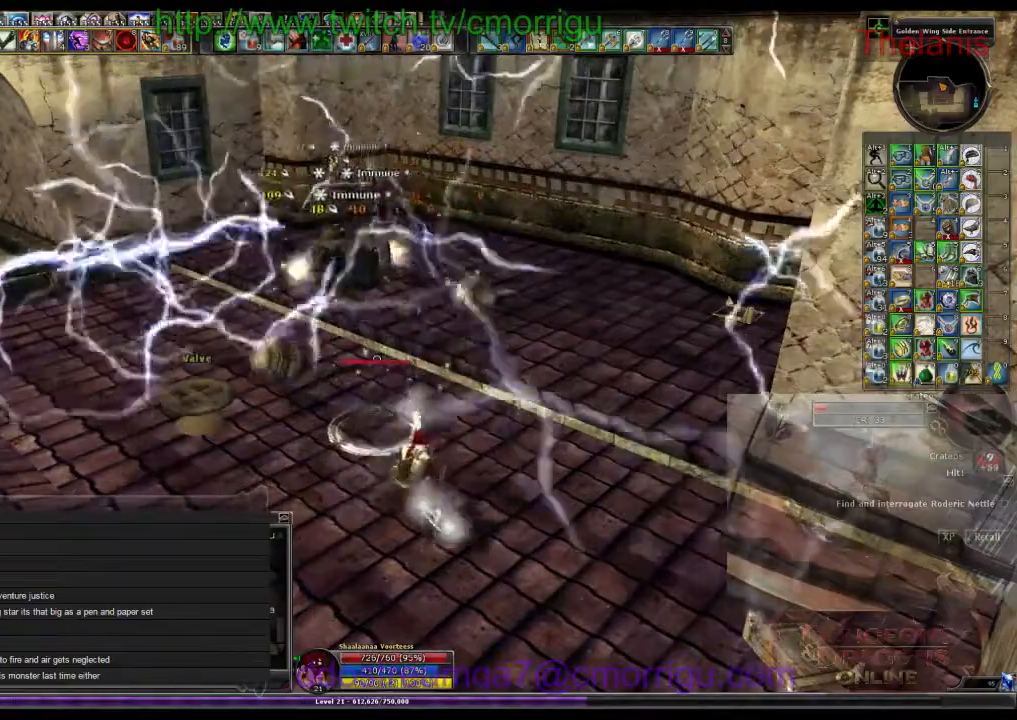
{"keys": [], "events": [[67, "2", "down"], [300, "2", "up"]]}
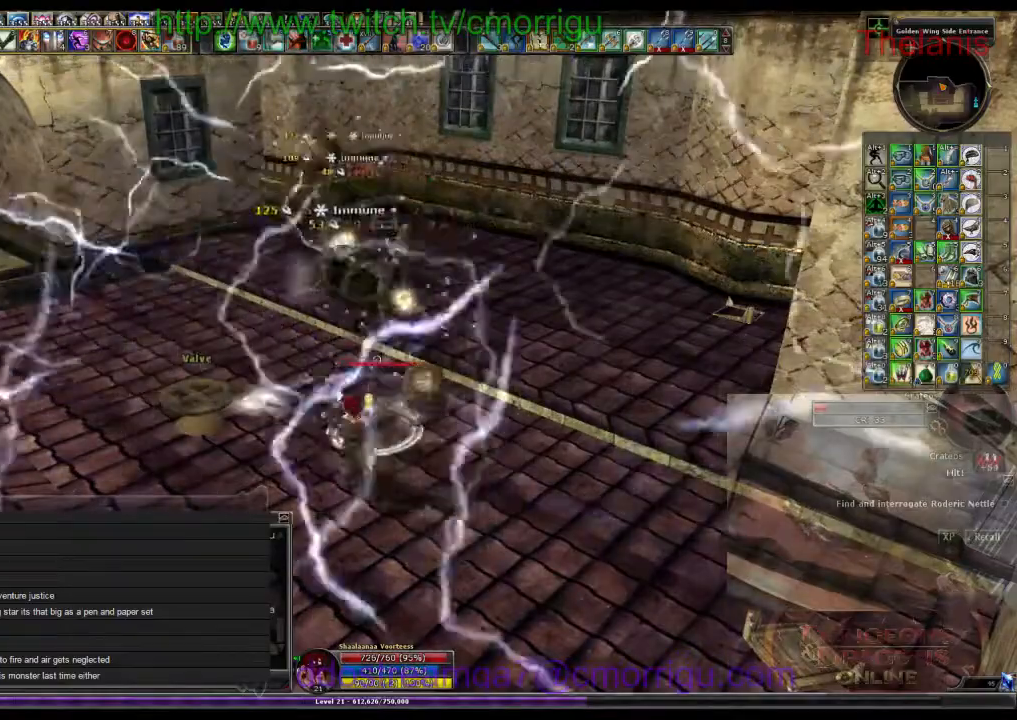
{"keys": [], "events": []}
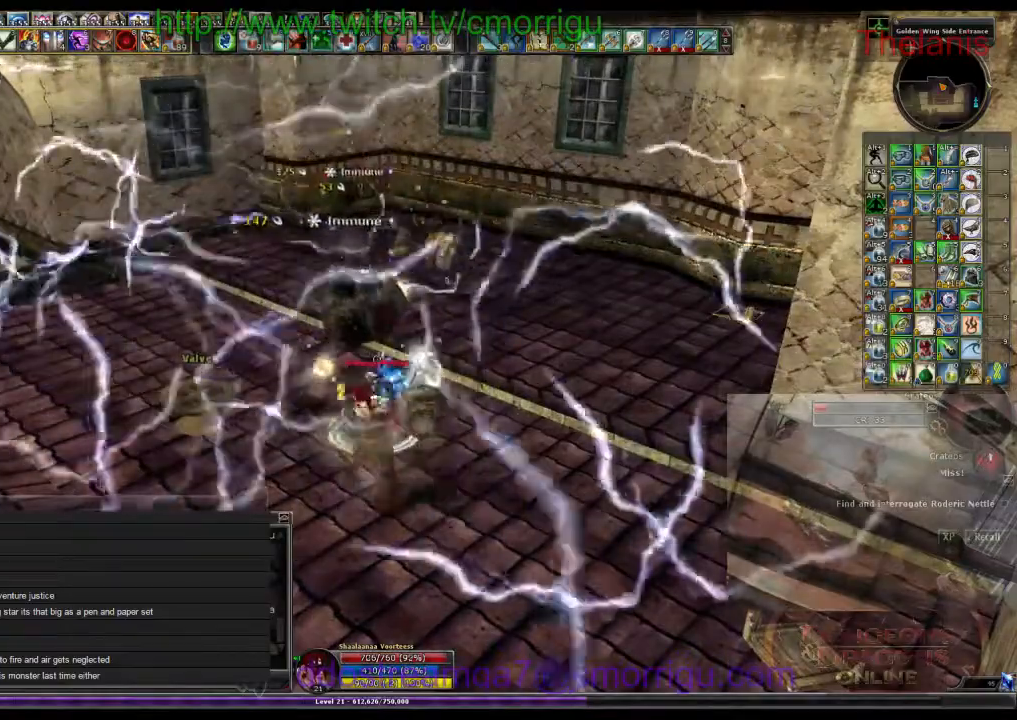
{"keys": [], "events": []}
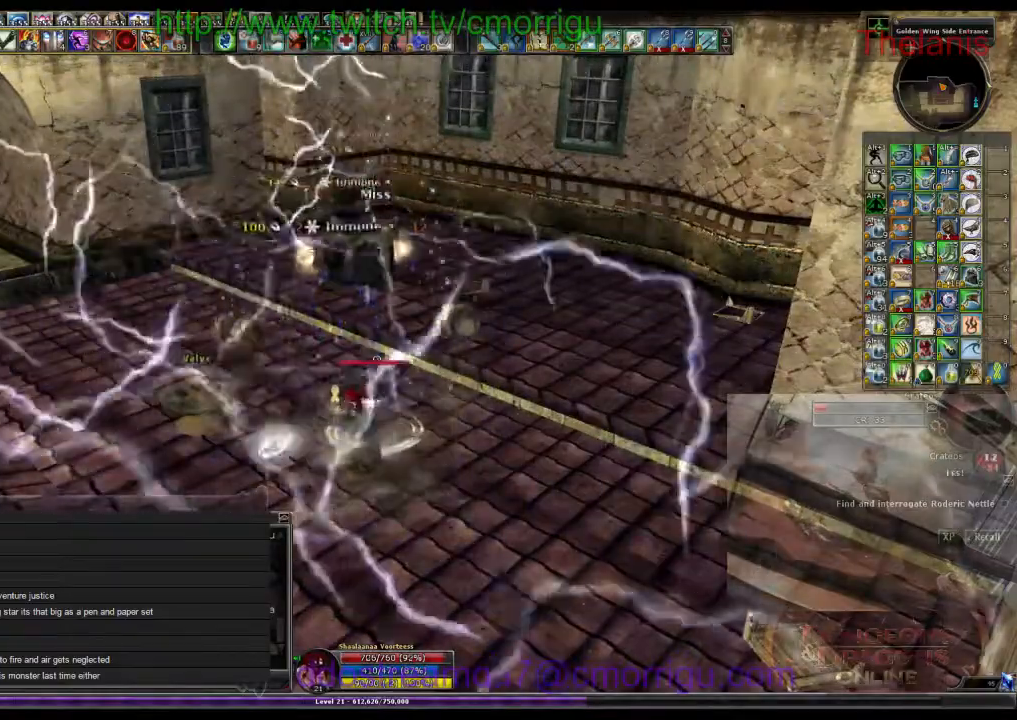
{"keys": [], "events": []}
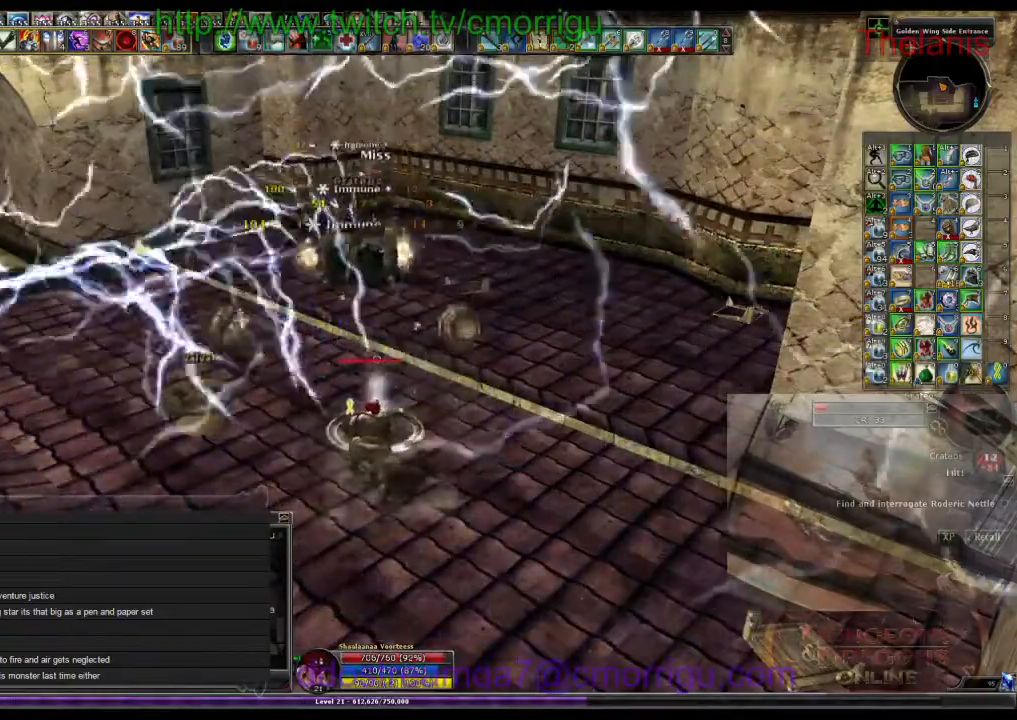
{"keys": [], "events": []}
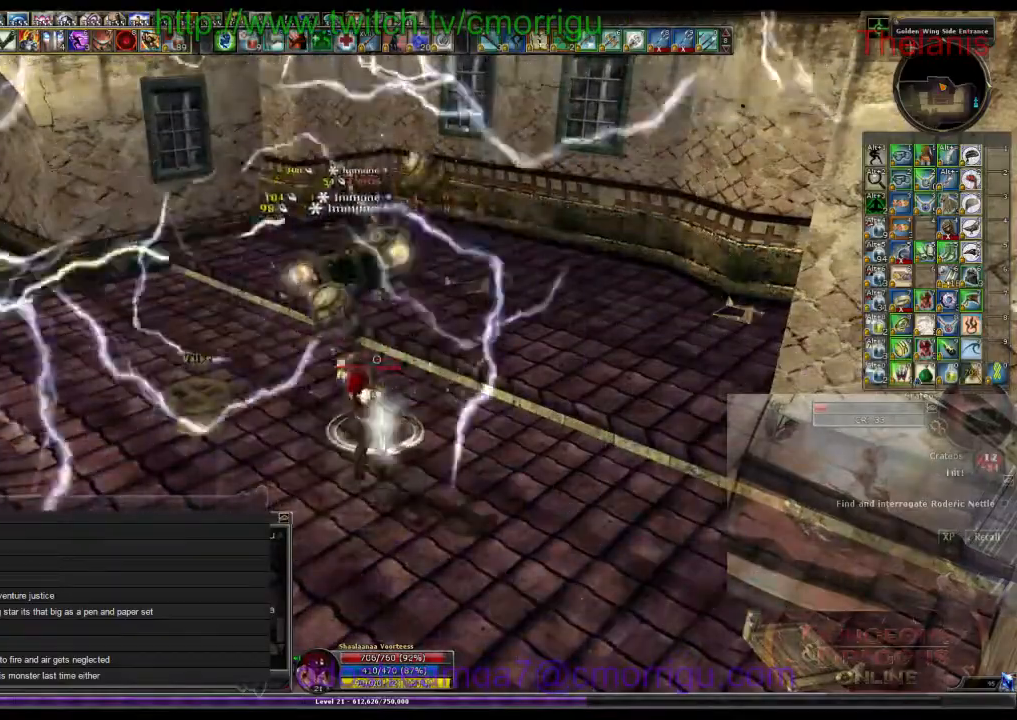
{"keys": [], "events": []}
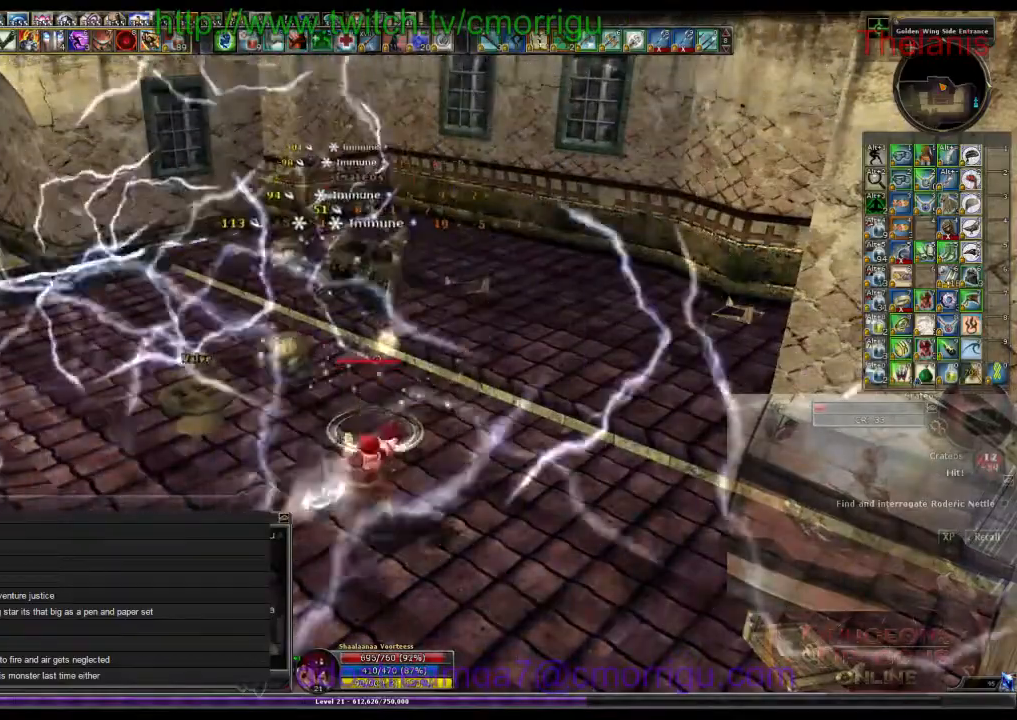
{"keys": [], "events": []}
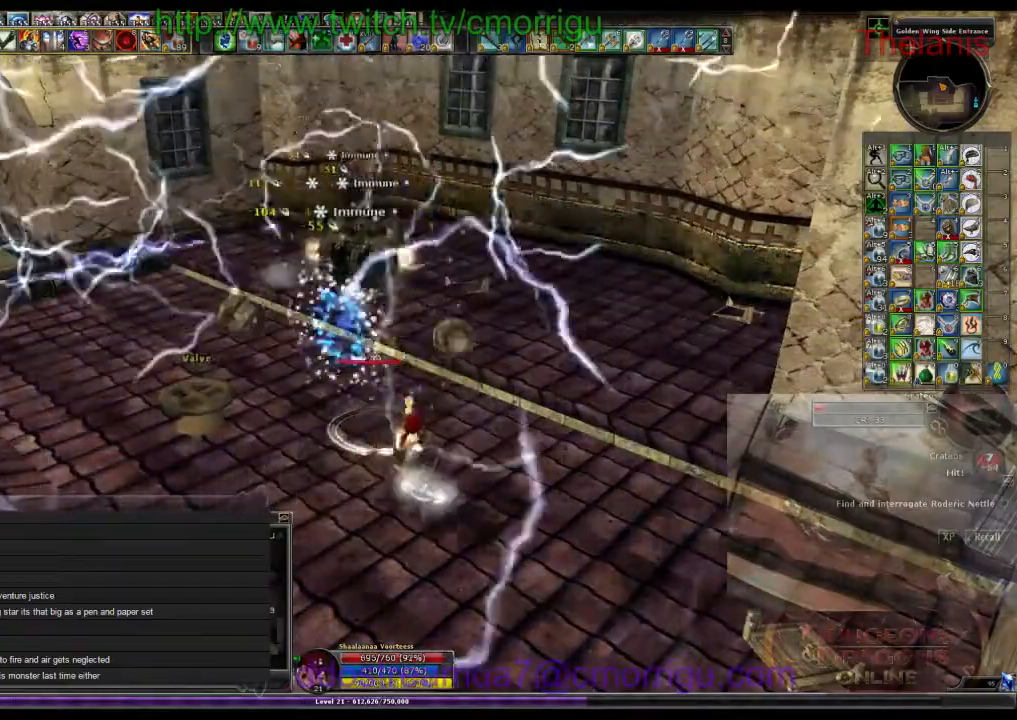
{"keys": [], "events": []}
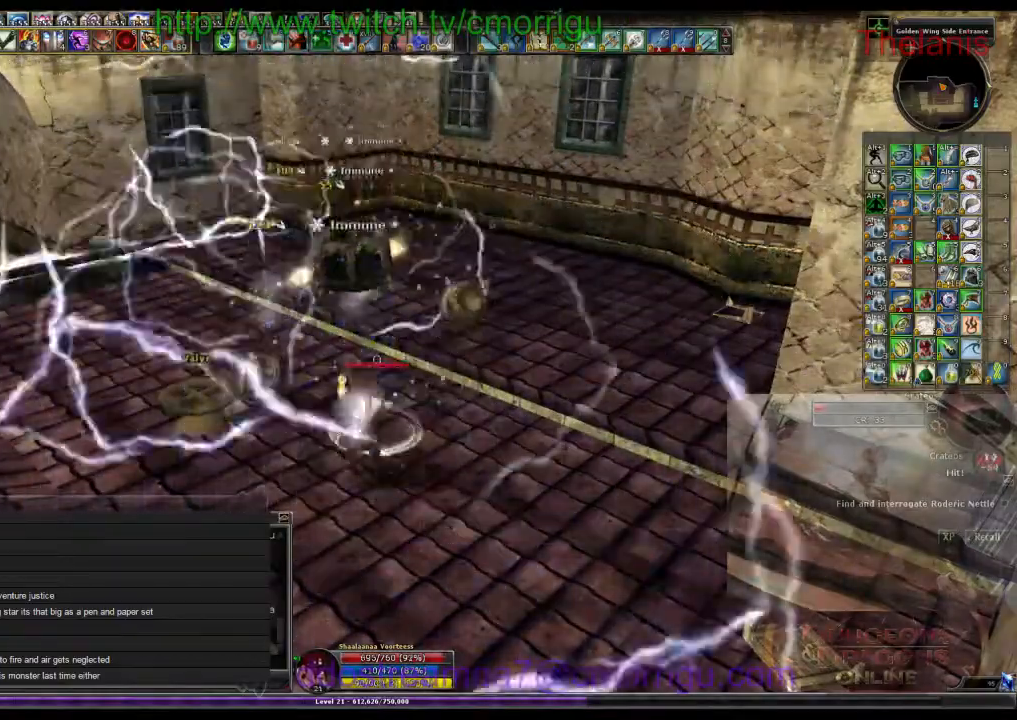
{"keys": [], "events": []}
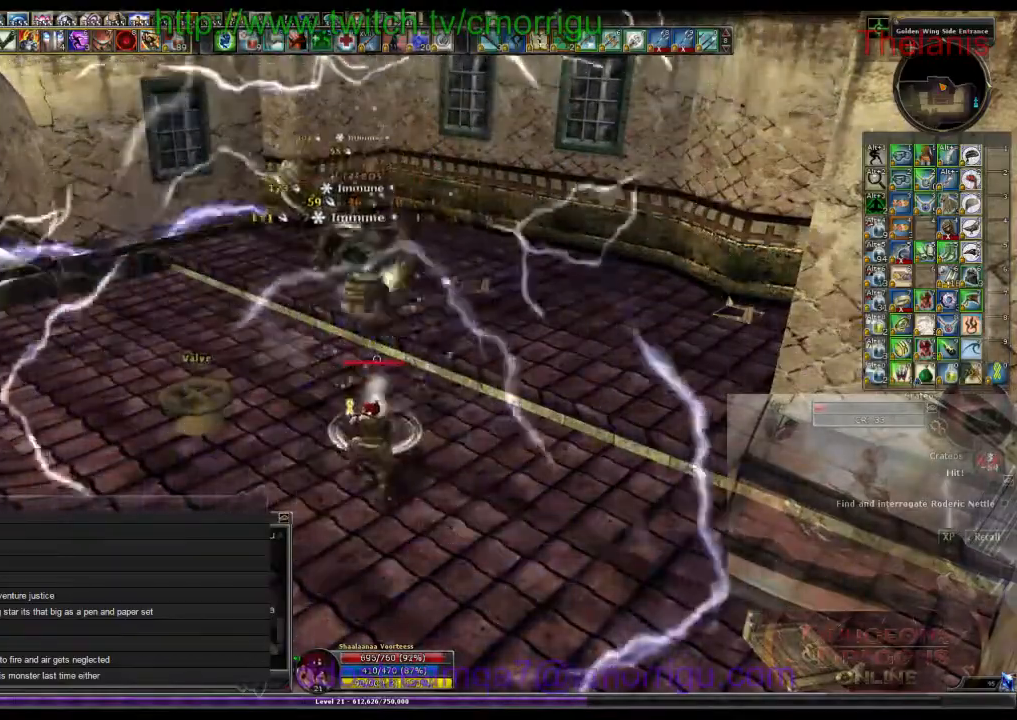
{"keys": [], "events": []}
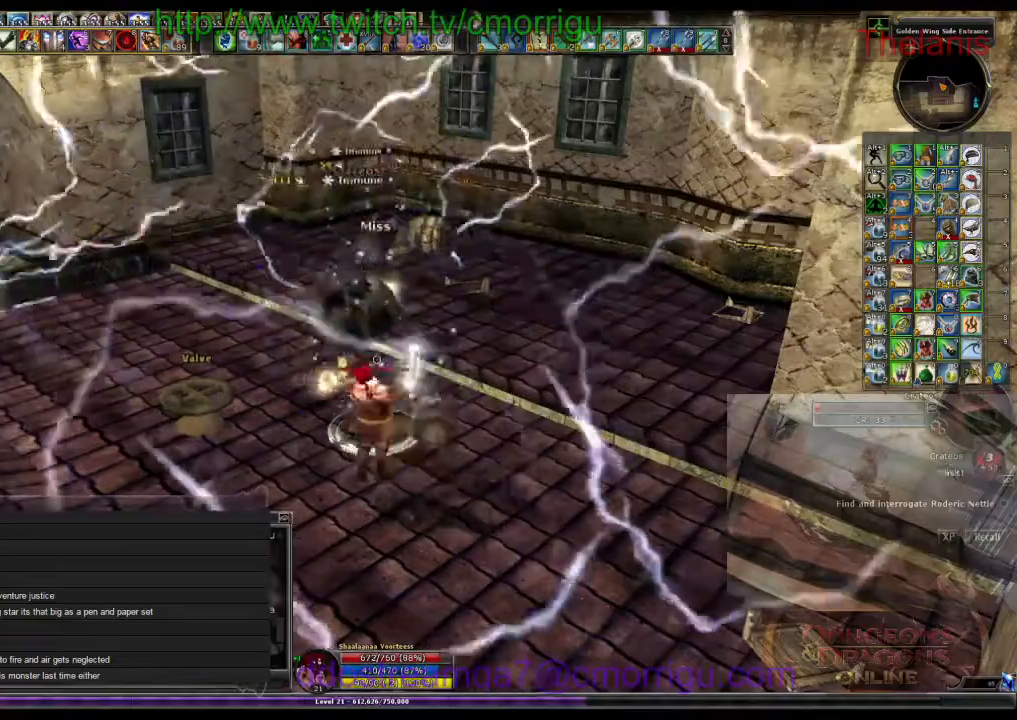
{"keys": ["1"]}
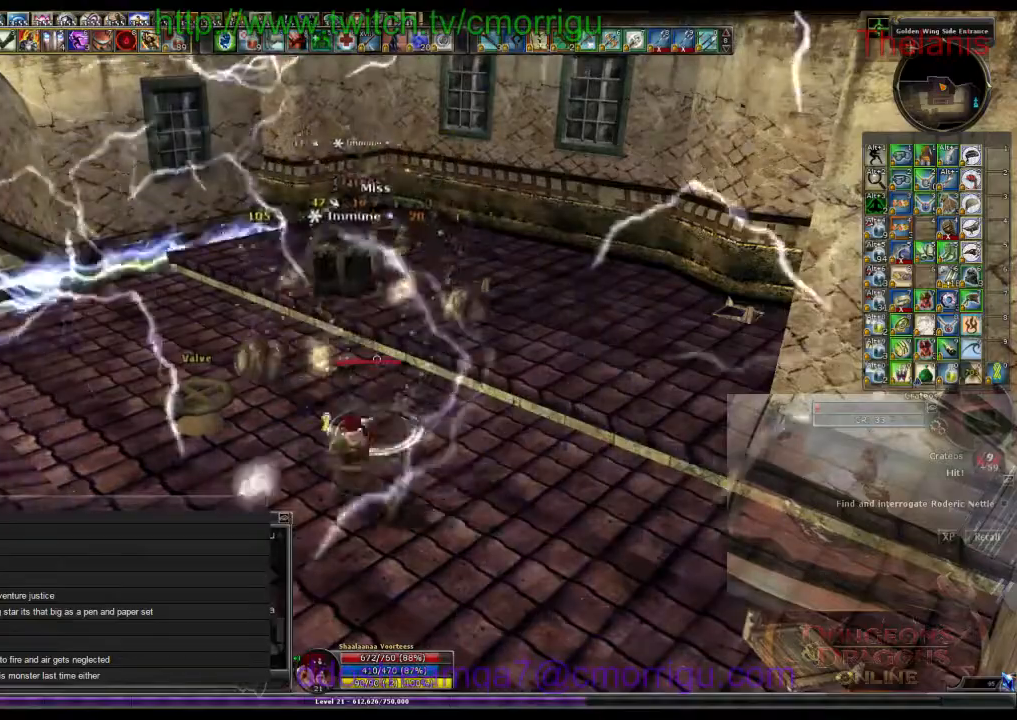
{"keys": [], "events": [[33, "1", "up"]]}
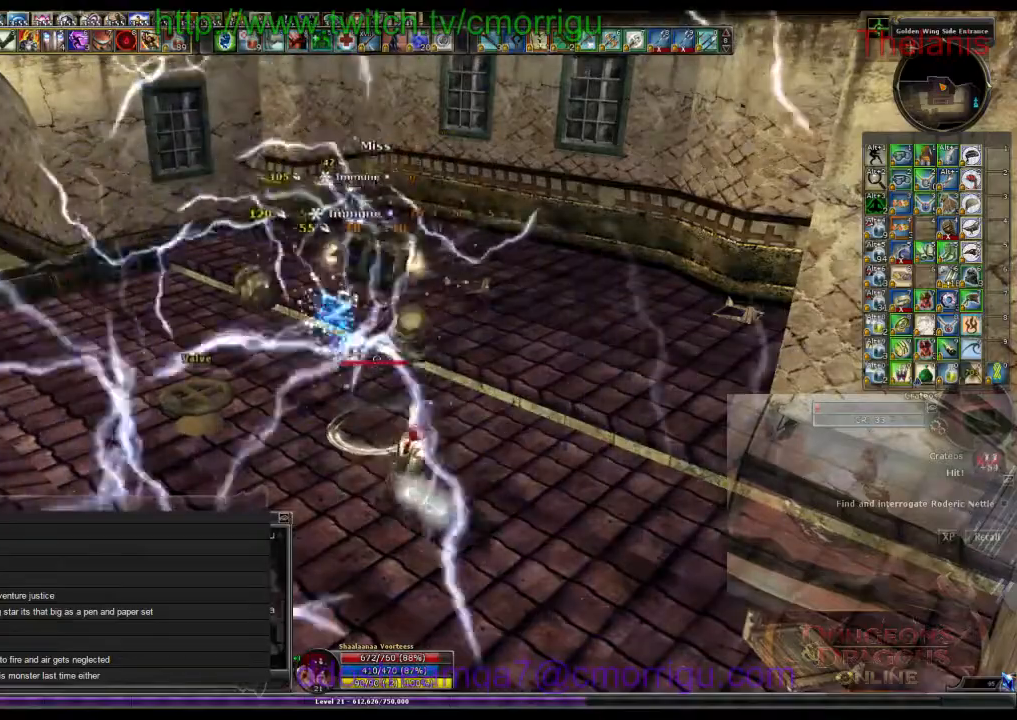
{"keys": [], "events": [[333, "2", "down"], [467, "2", "up"]]}
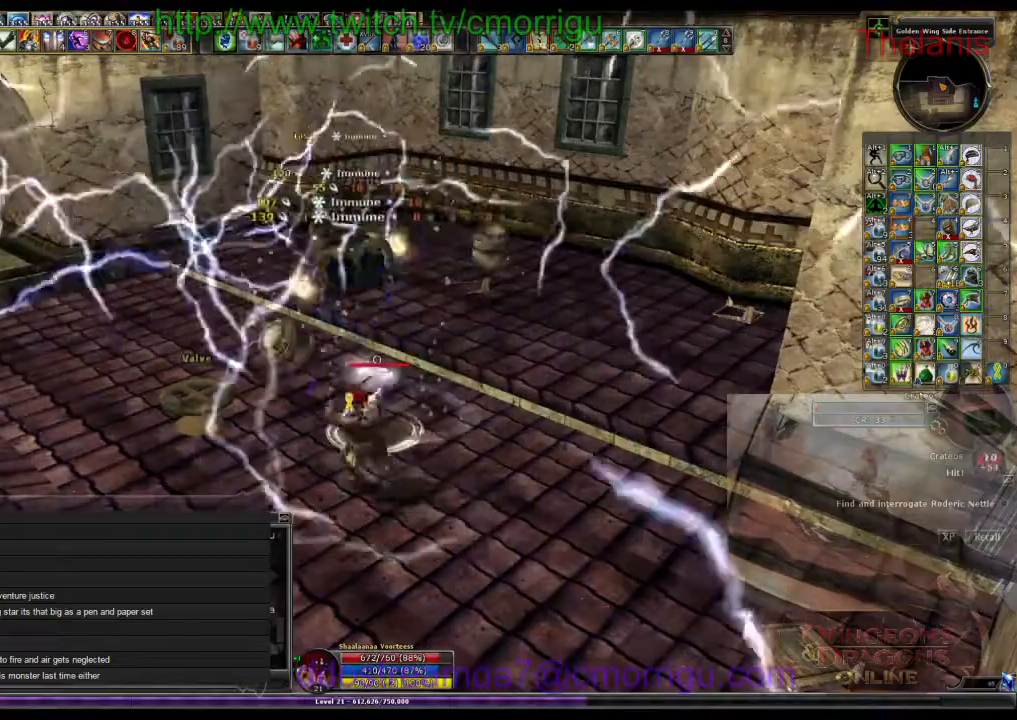
{"keys": [], "events": []}
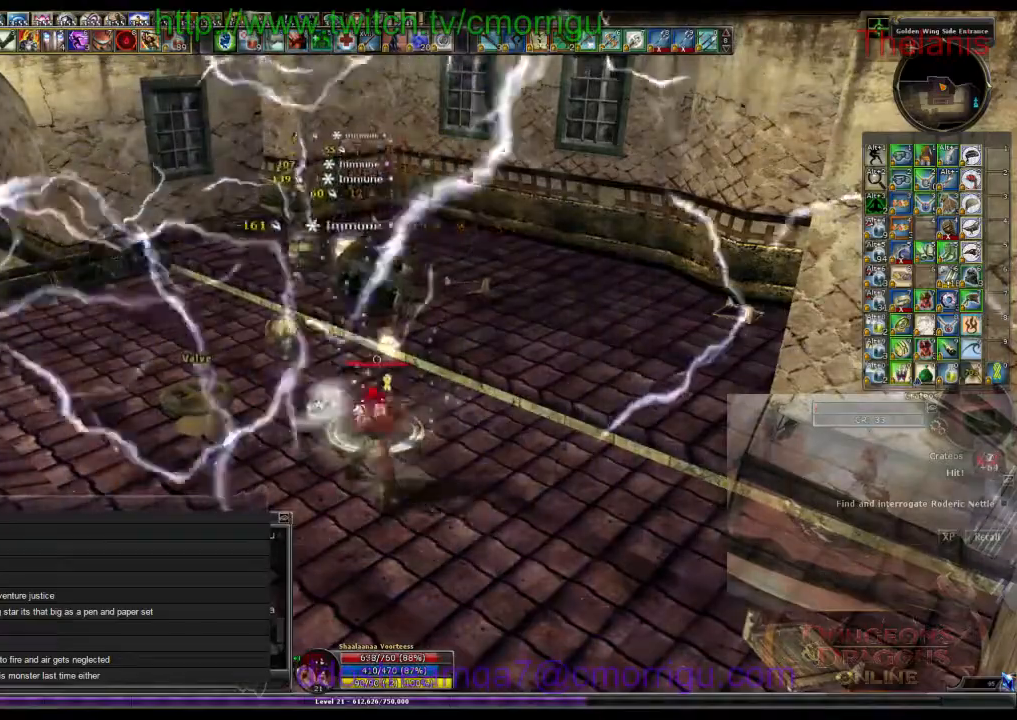
{"keys": [], "events": []}
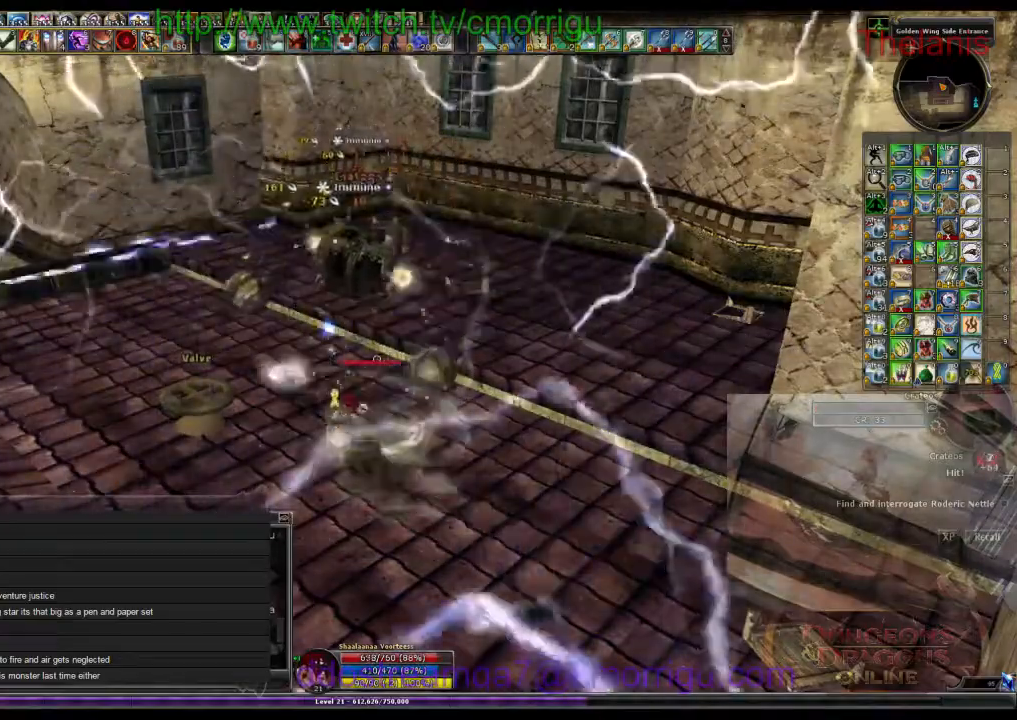
{"keys": [], "events": []}
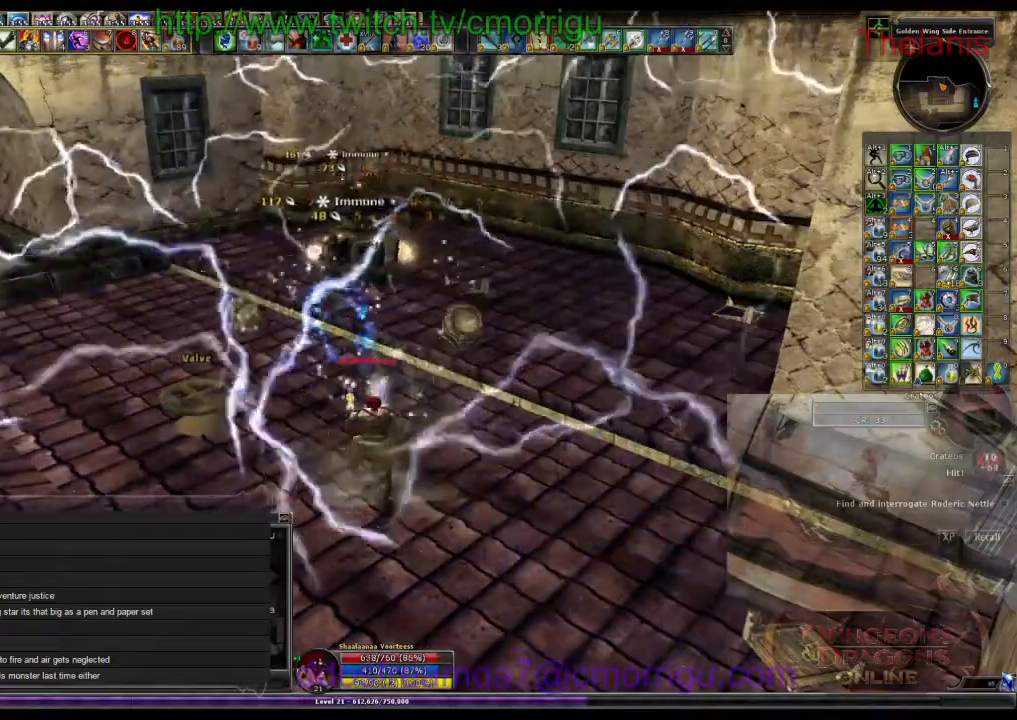
{"keys": [], "events": [[67, "7", "down"], [200, "7", "up"]]}